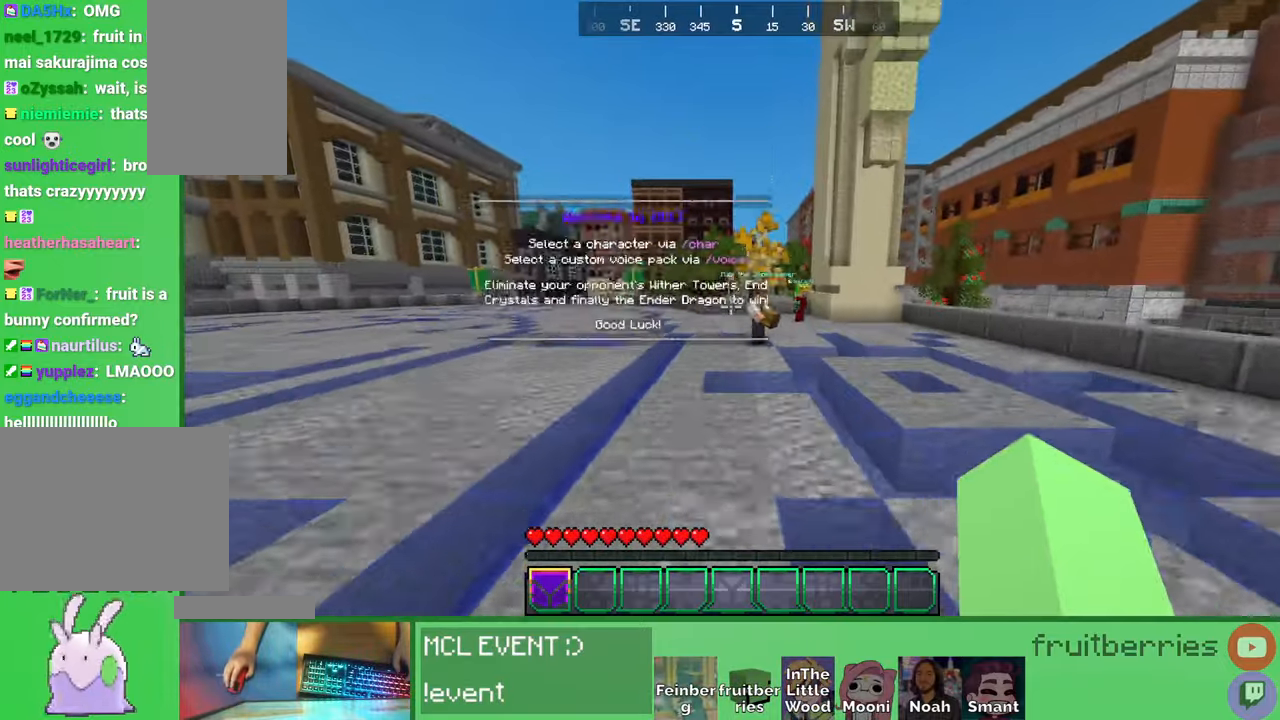
Gameplay with keyboard and mouse; each line is a JSON object with the keys and mouse buttons held at the frame after it. "events" lists presses ("down") and releases ("up") of "a", "ctrl", "d", "e", "q", "s", "shift", "space", "w", "mouse_left", "mouse_wheel", "mouse_right", "mouse_mb4" and "mouse_mb5" between this image and that frame as [ms after this image, input, new state], when the widget could be followed in between. "mouse_left", "mouse_wheel", "mouse_right", "mouse_mb4", "mouse_mb5" = the "left", "wheel", "right", "mb4", "mb5" buttons of the "mouse" list. No other keys are recorded. Fast repeated clicks can show as one long hold. "wheel" means that the mouse wheel is clicked or scrolled. Mouse movement is not recorded. Not read: other_keys.
{"keys": ["space", "w"], "mouse": [], "events": []}
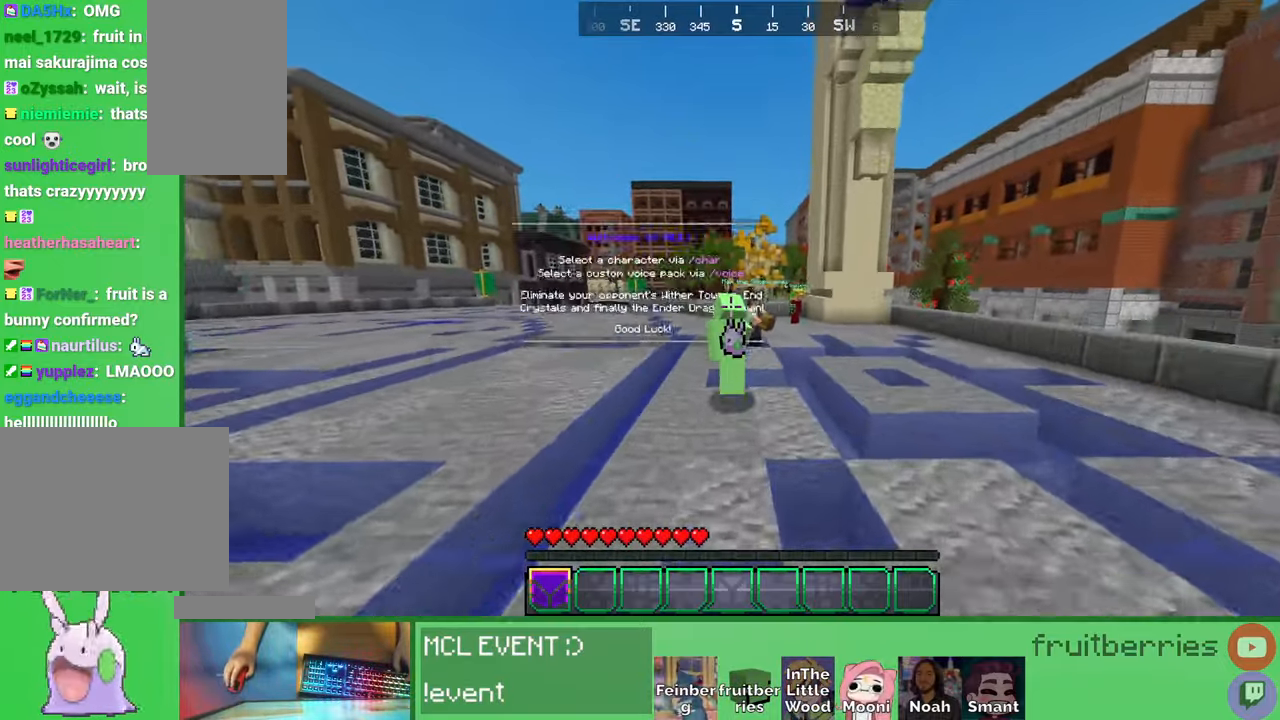
{"keys": ["space", "w"], "mouse": [], "events": []}
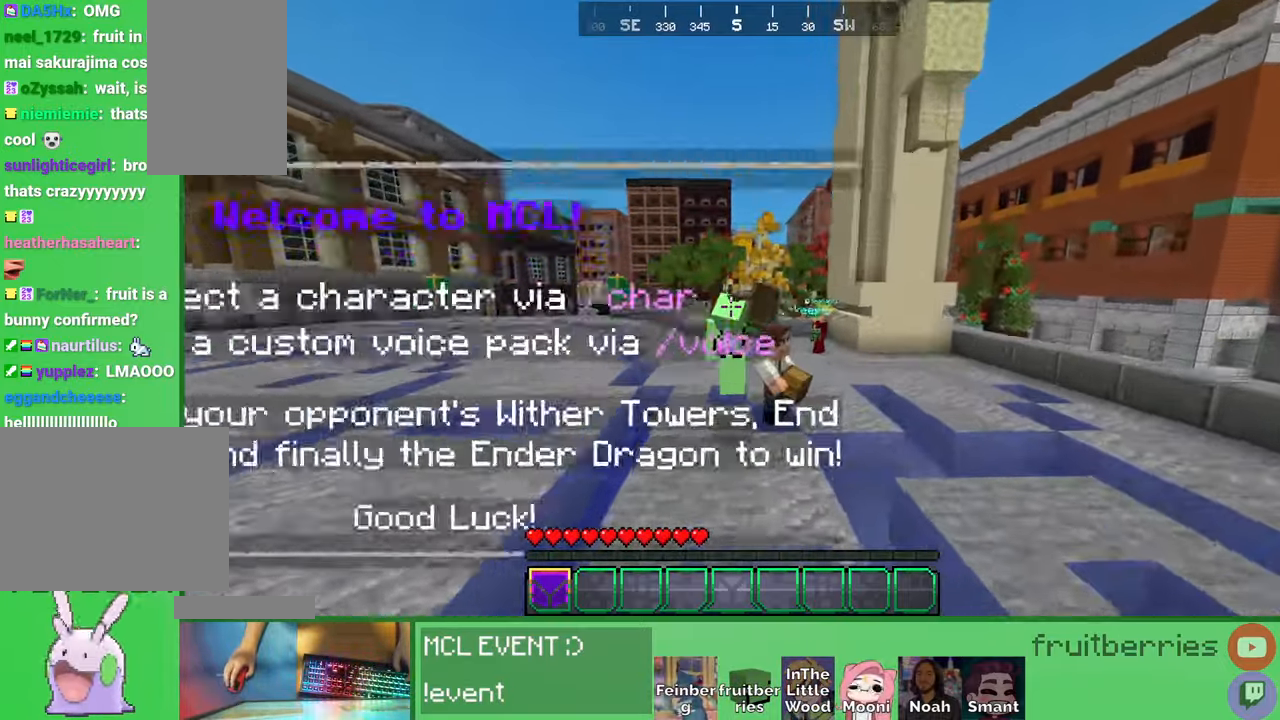
{"keys": ["q", "w"], "mouse": [], "events": [[183, "q", "down"], [316, "q", "up"], [400, "q", "down"], [400, "space", "up"]]}
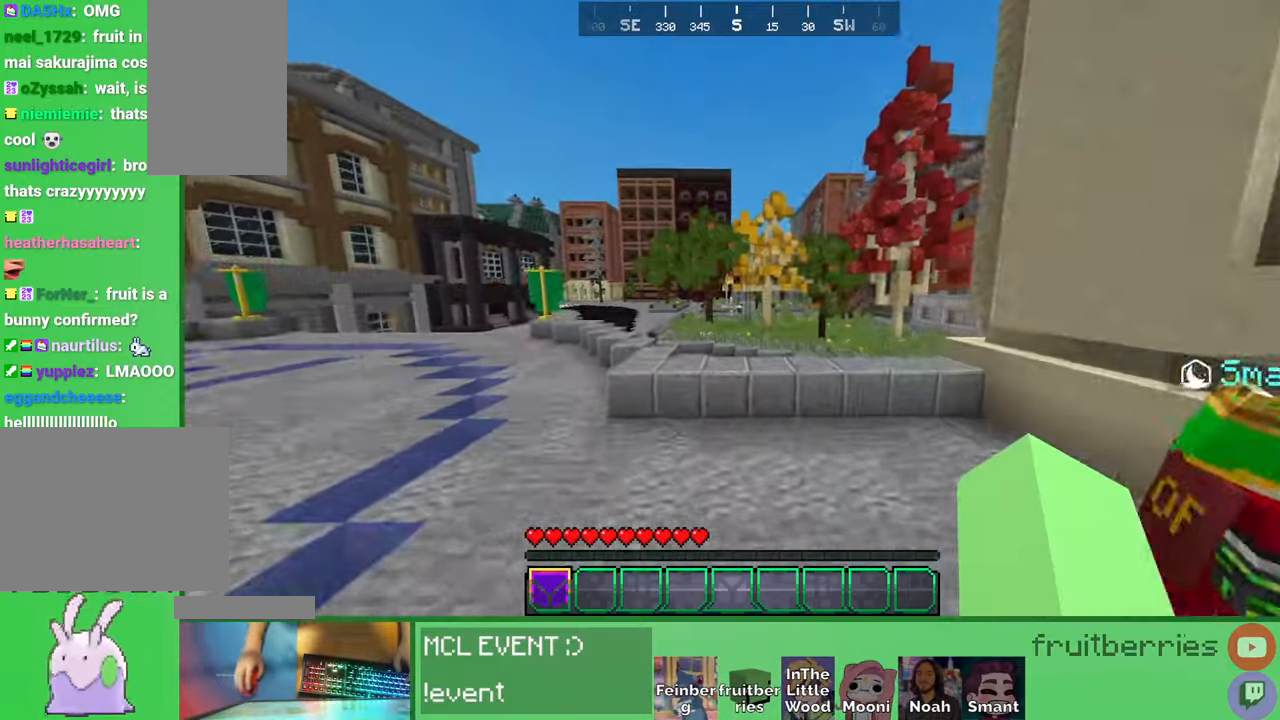
{"keys": ["w"], "mouse": [], "events": [[66, "q", "up"], [216, "d", "down"], [383, "d", "up"]]}
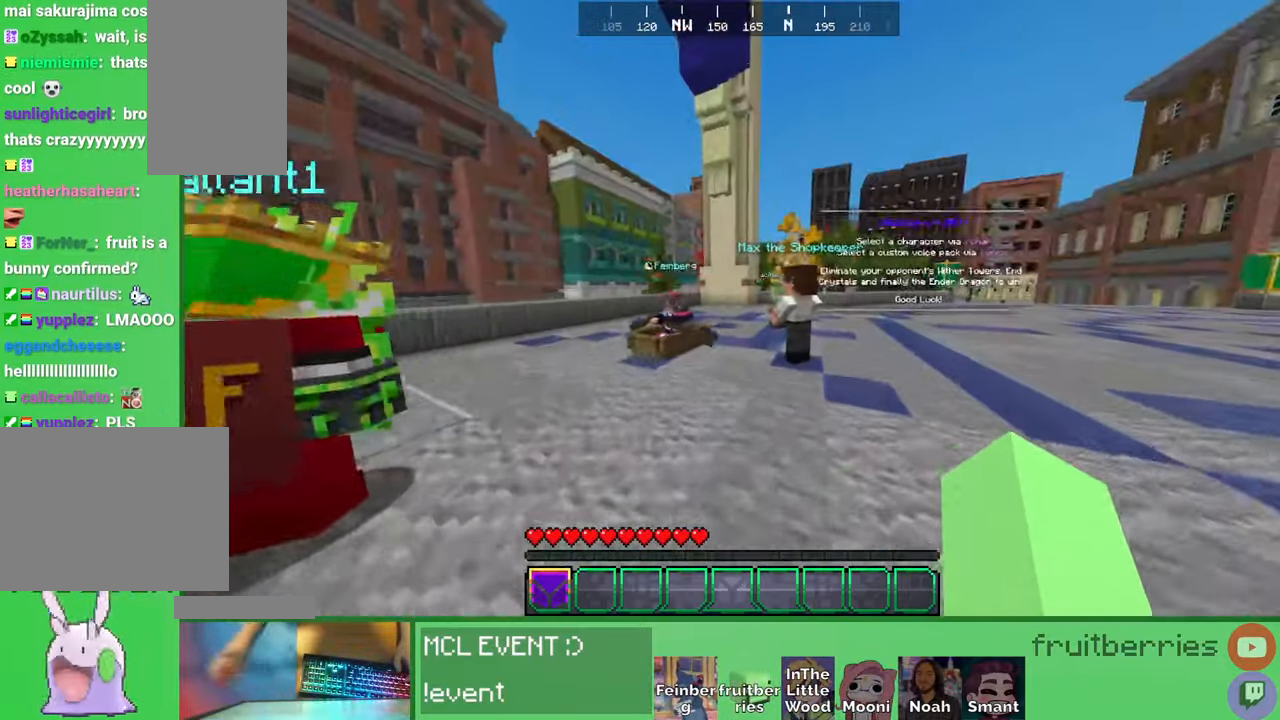
{"keys": ["w"], "mouse": [], "events": [[233, "q", "down"], [433, "q", "up"]]}
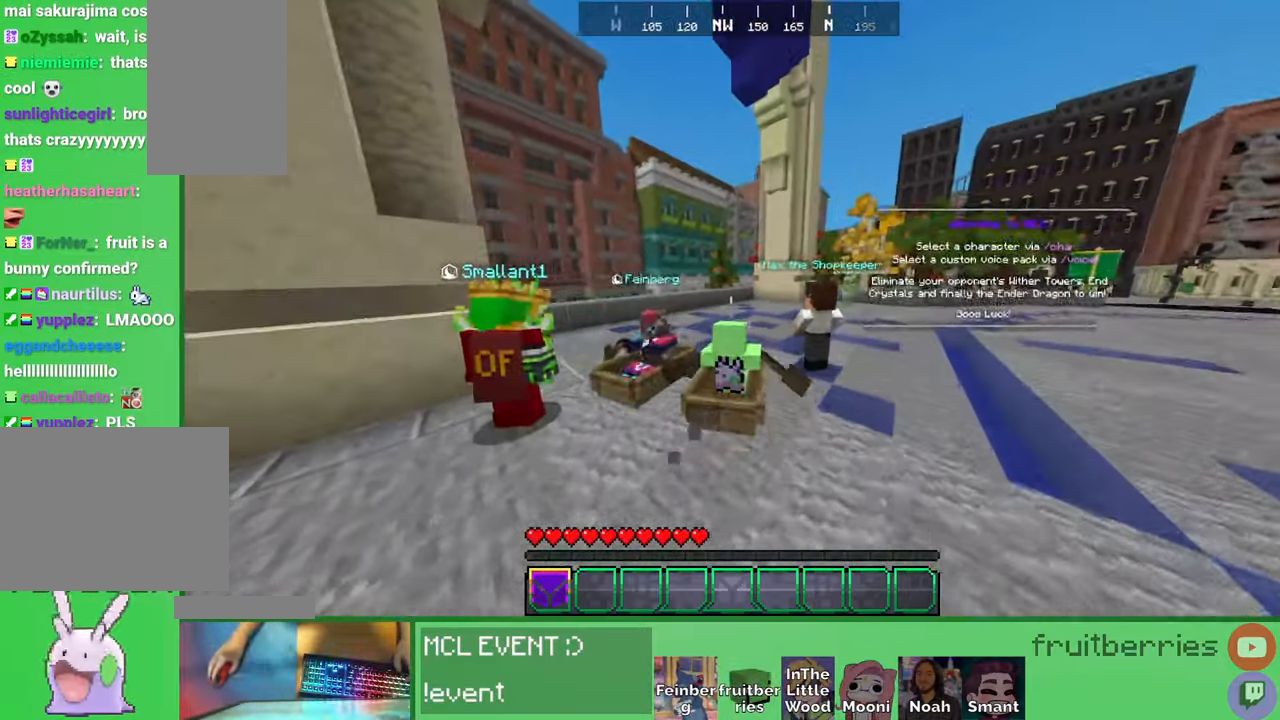
{"keys": ["w"], "mouse": [], "events": []}
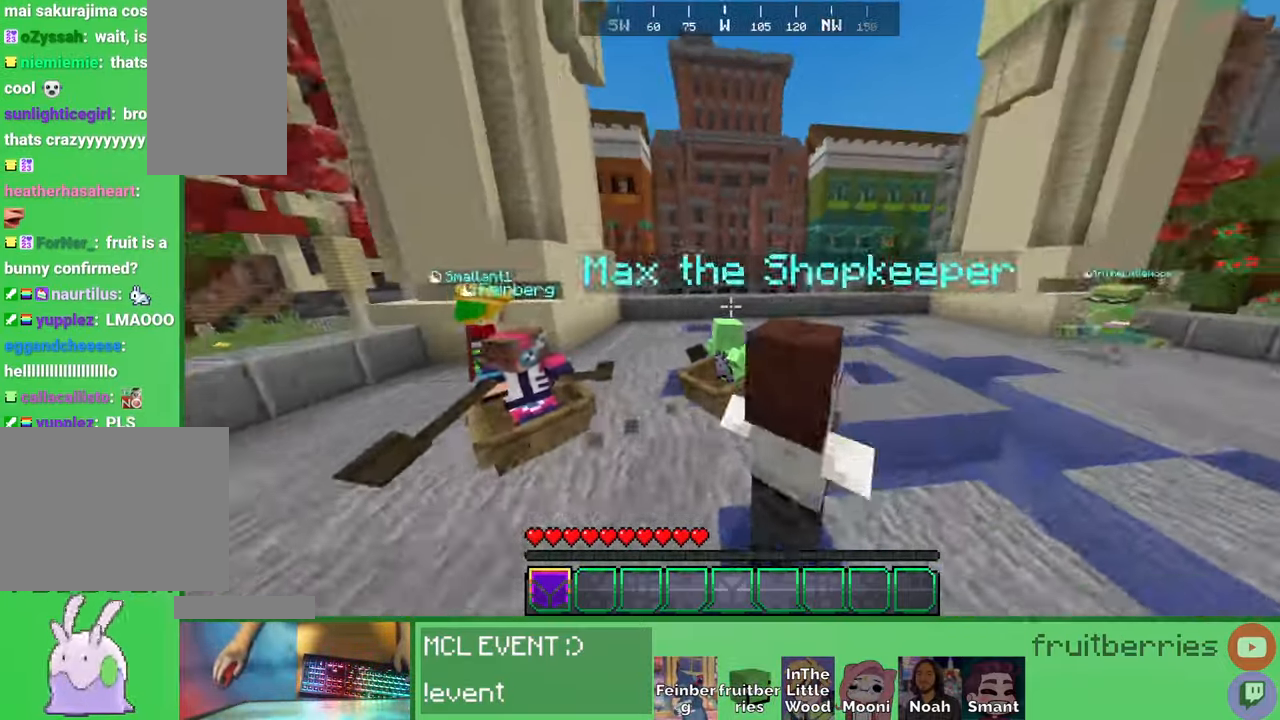
{"keys": ["w"], "mouse": [], "events": []}
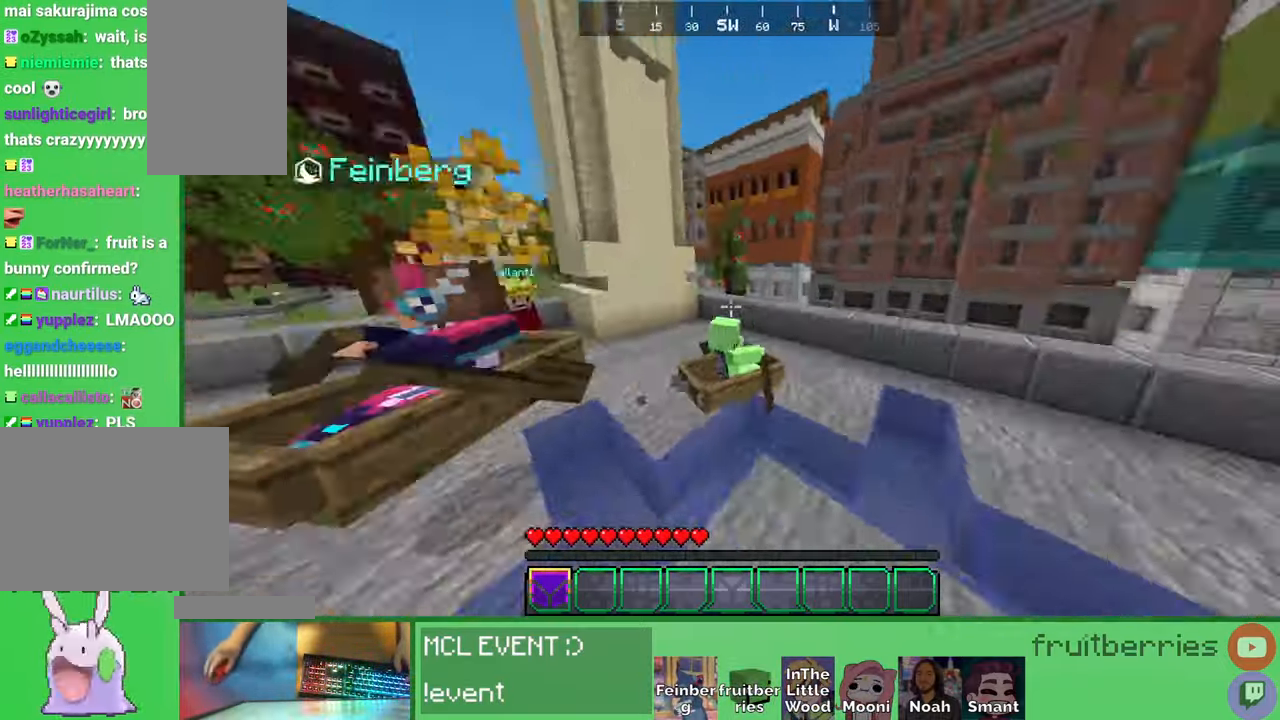
{"keys": ["w"], "mouse": [], "events": []}
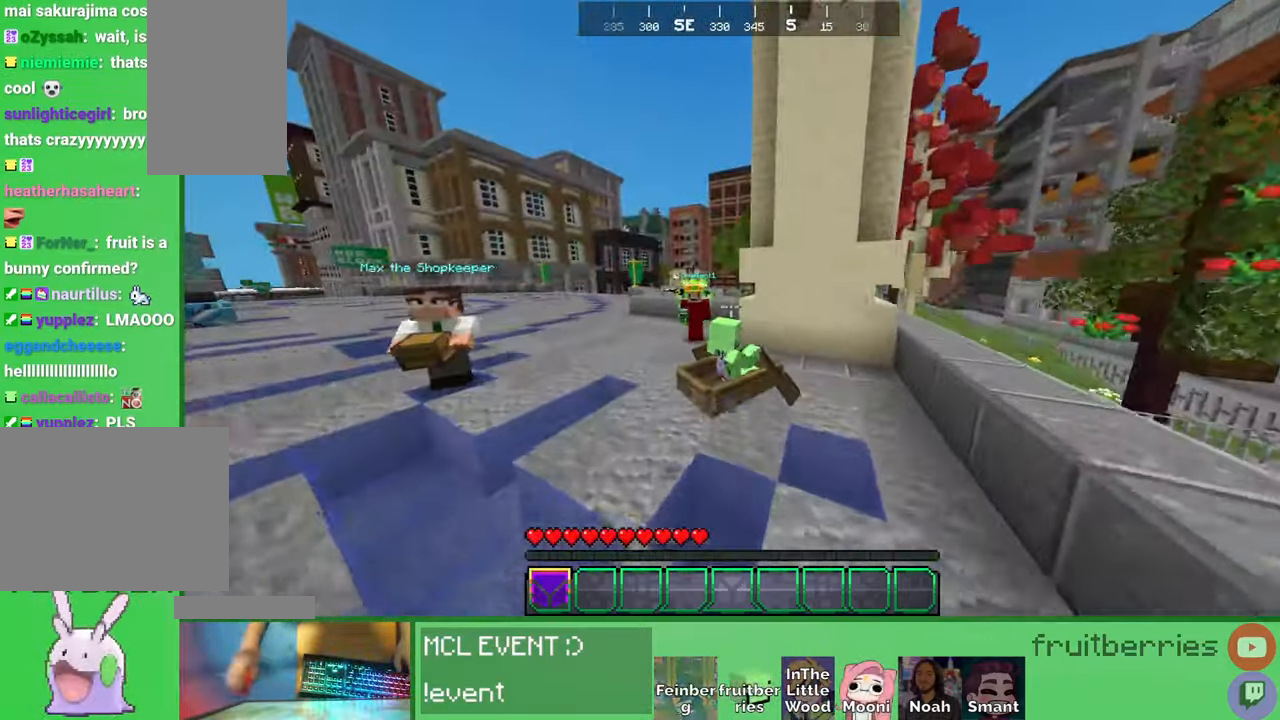
{"keys": ["w"], "mouse": [], "events": []}
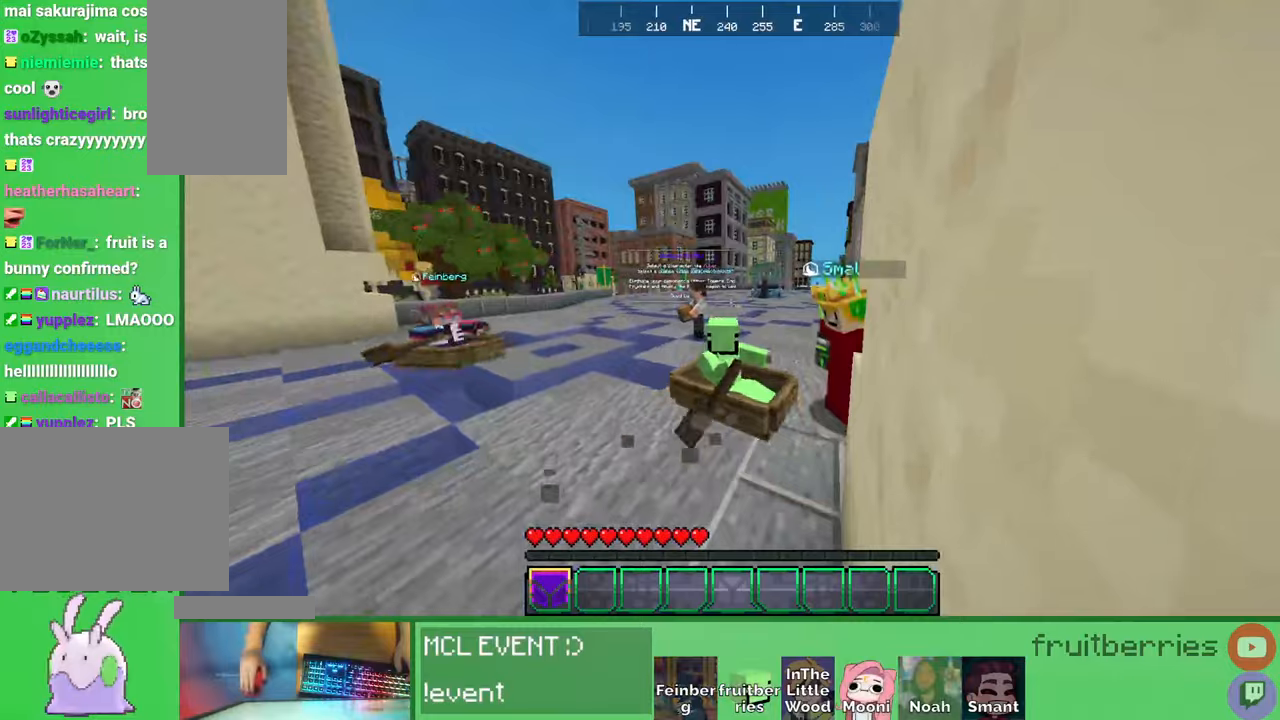
{"keys": ["w"], "mouse": [], "events": []}
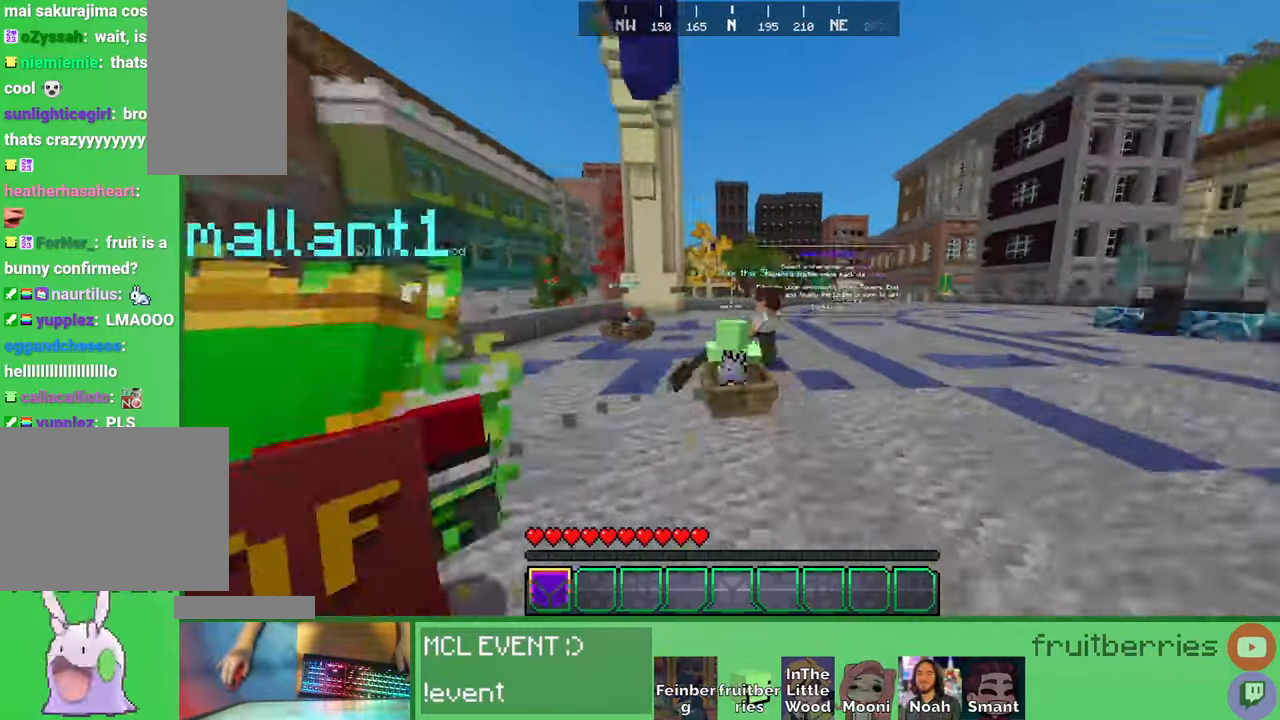
{"keys": ["space", "w"], "mouse": [], "events": [[300, "space", "down"]]}
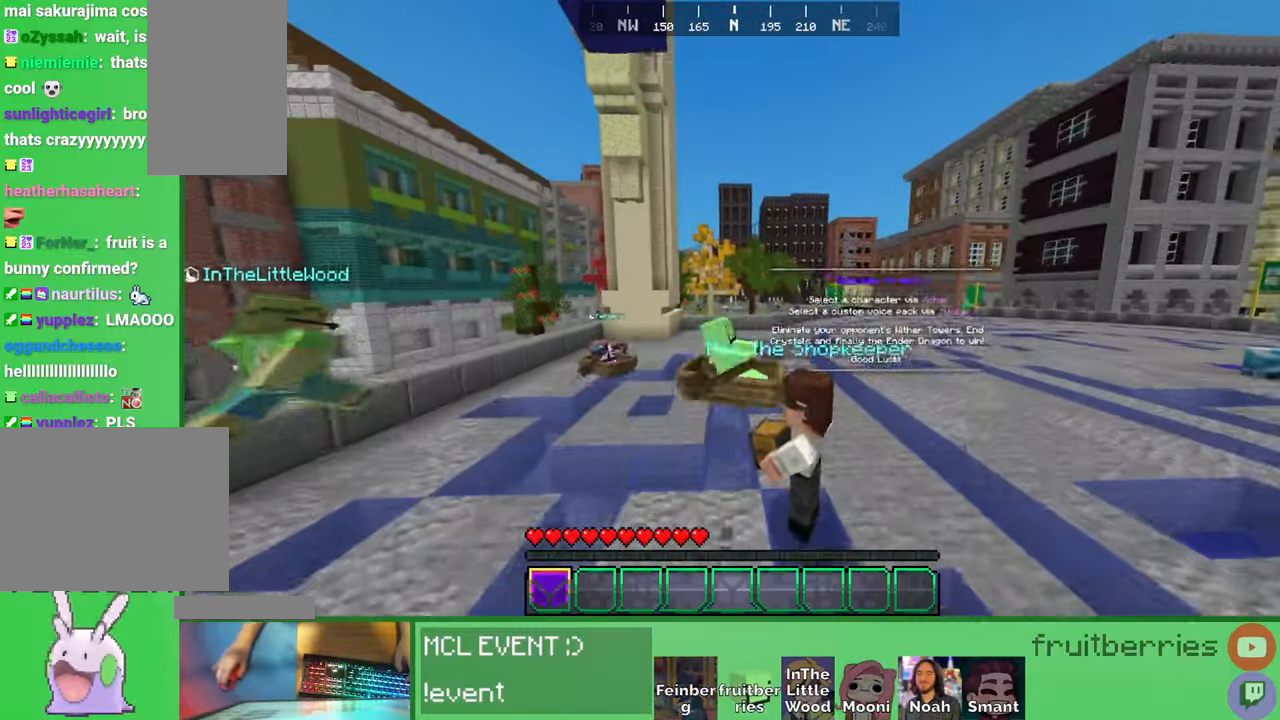
{"keys": ["space", "w"], "mouse": [], "events": [[100, "space", "up"], [333, "space", "down"]]}
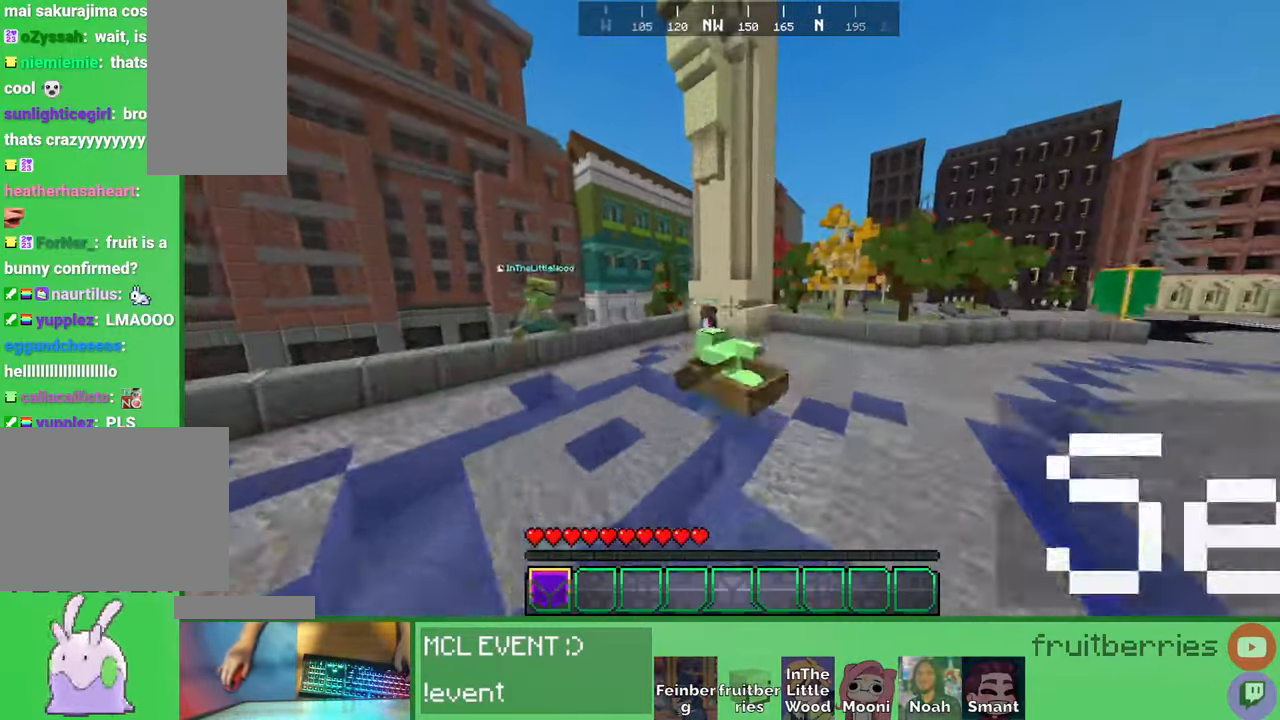
{"keys": ["a", "w"], "mouse": [], "events": [[166, "space", "up"], [233, "a", "down"]]}
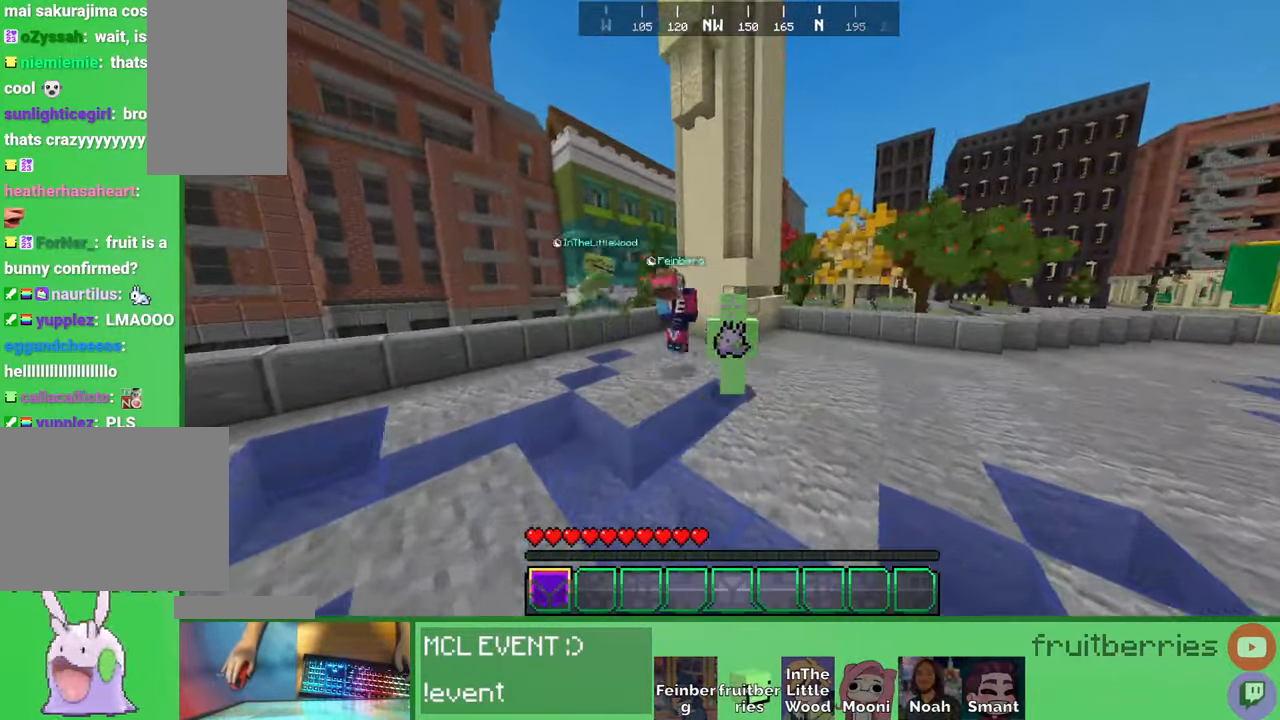
{"keys": ["a", "w"], "mouse": [], "events": []}
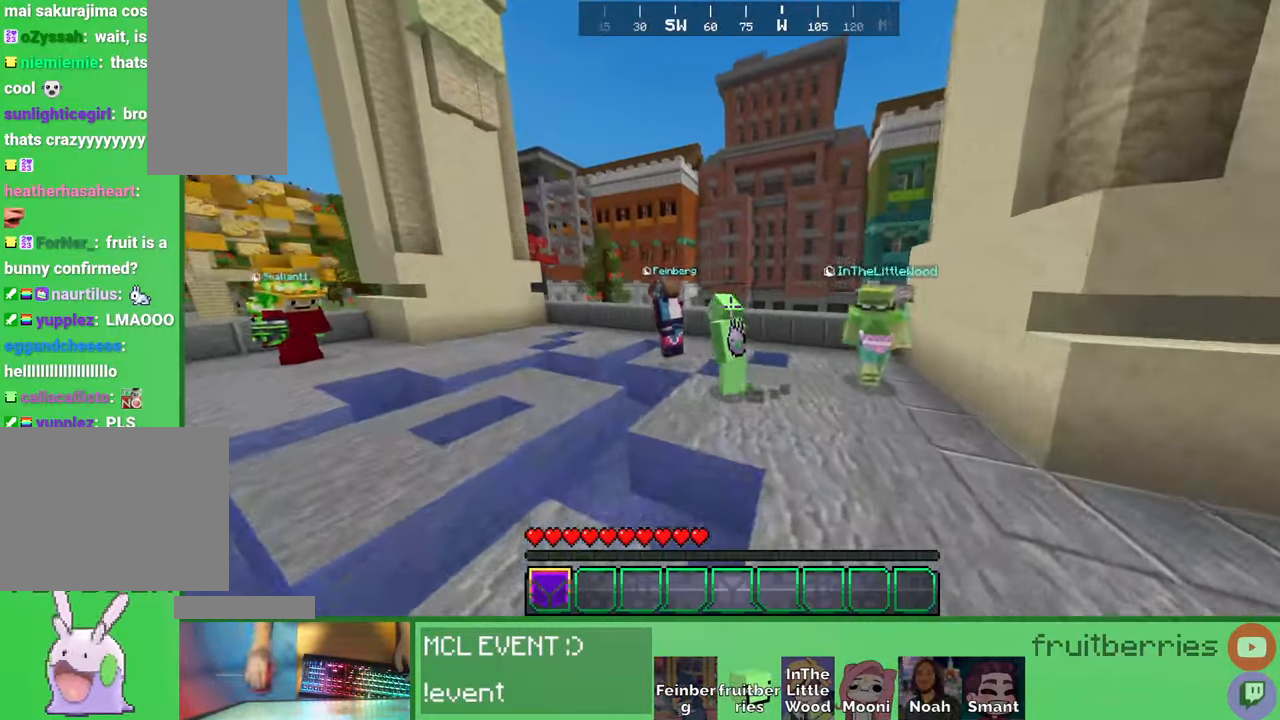
{"keys": ["a", "w"], "mouse": [], "events": []}
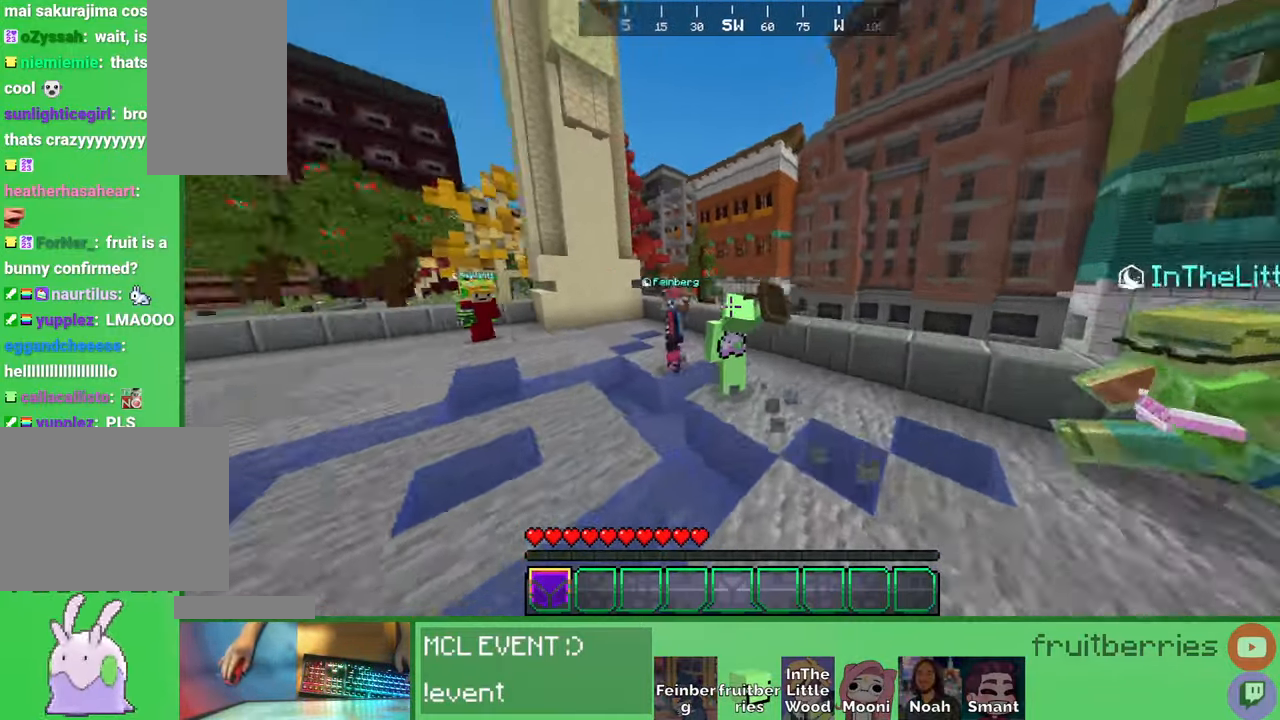
{"keys": ["a", "w"], "mouse": [], "events": []}
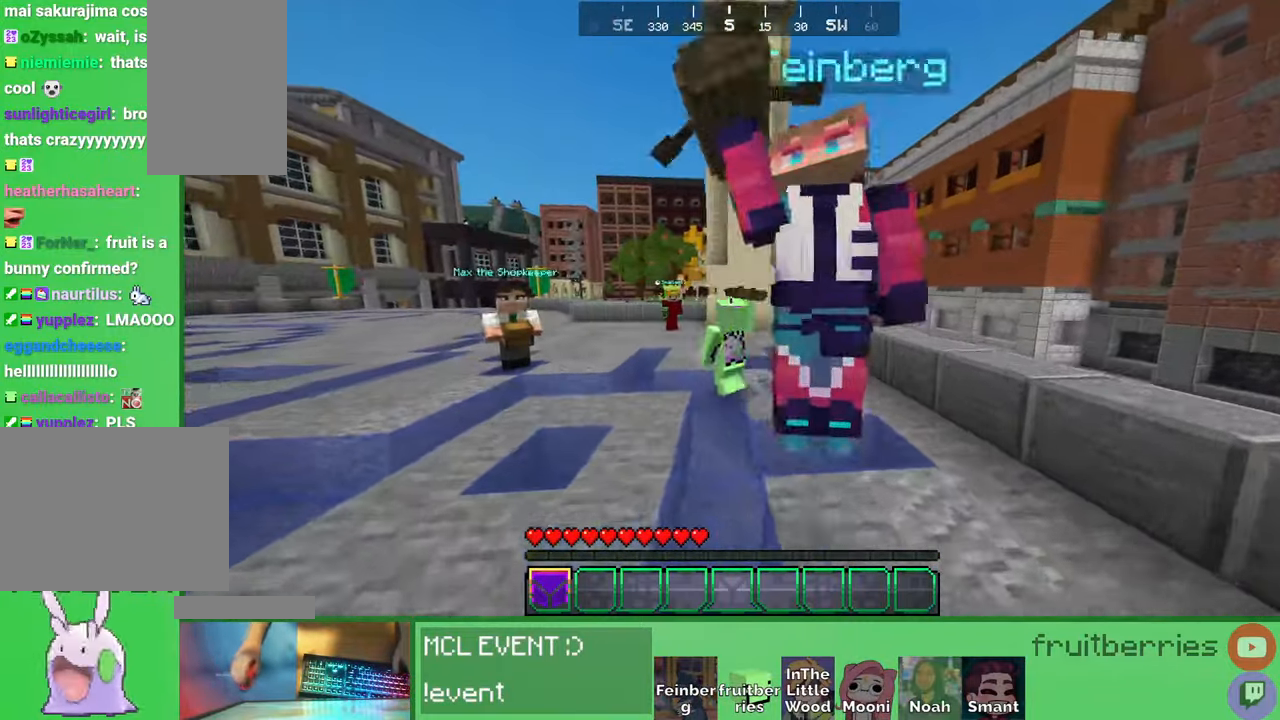
{"keys": ["w"], "mouse": [], "events": [[133, "a", "up"]]}
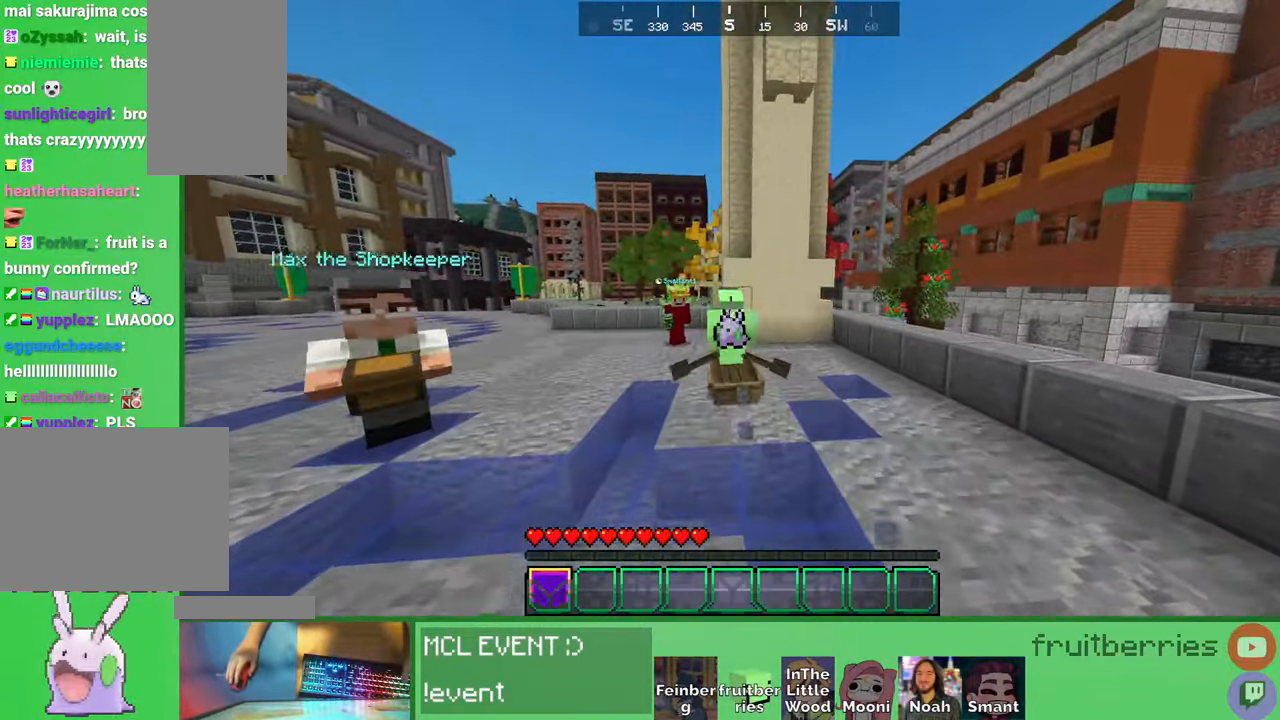
{"keys": [], "mouse": [], "events": [[383, "w", "up"]]}
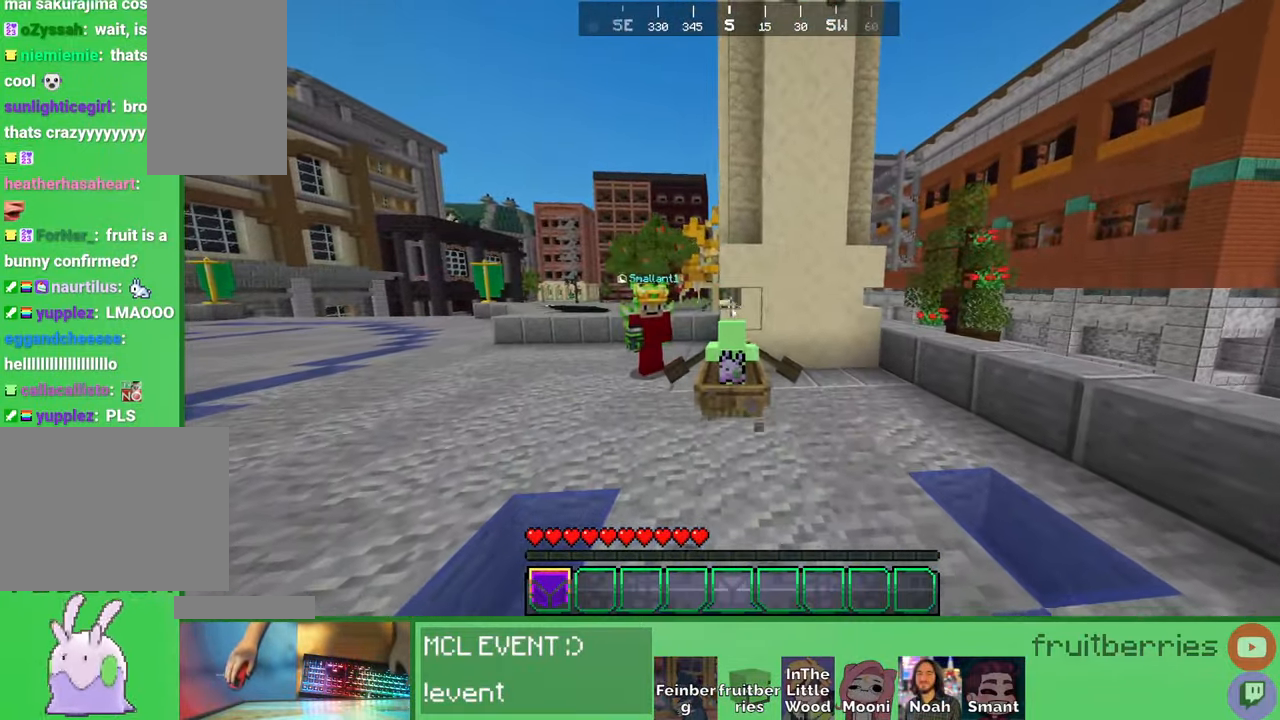
{"keys": [], "mouse": [], "events": []}
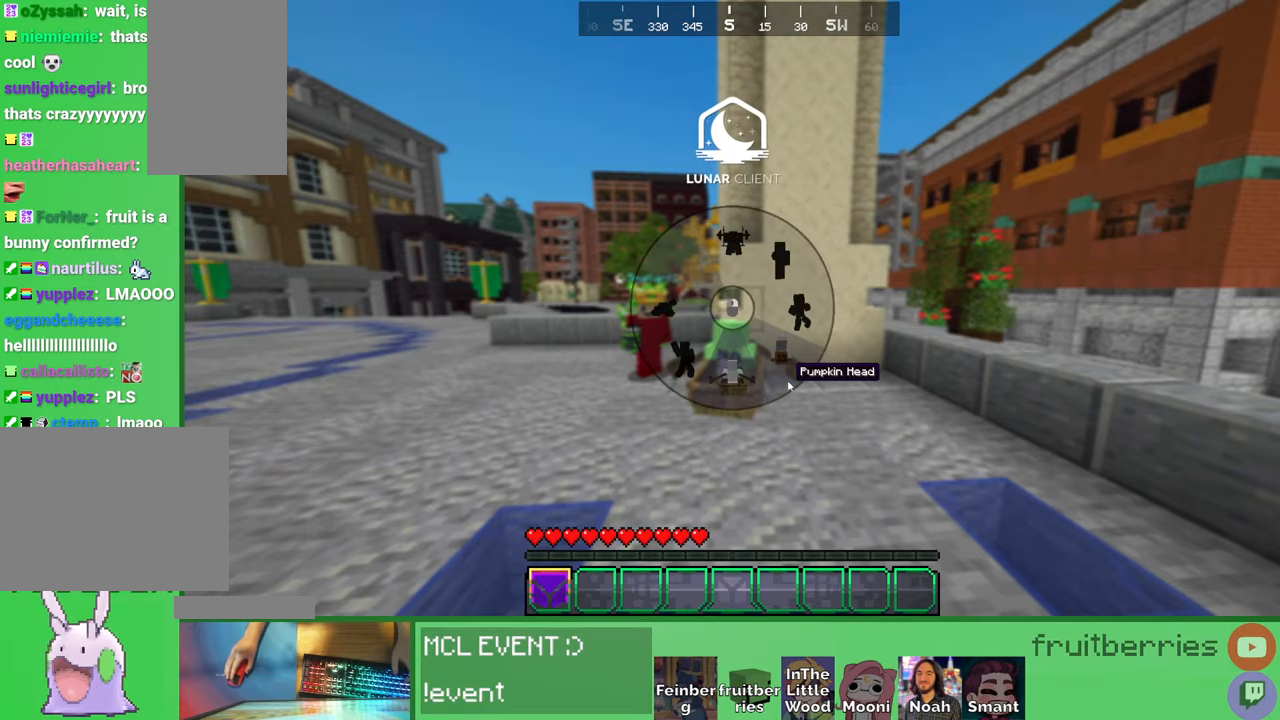
{"keys": ["d"], "mouse": [], "events": [[300, "d", "down"]]}
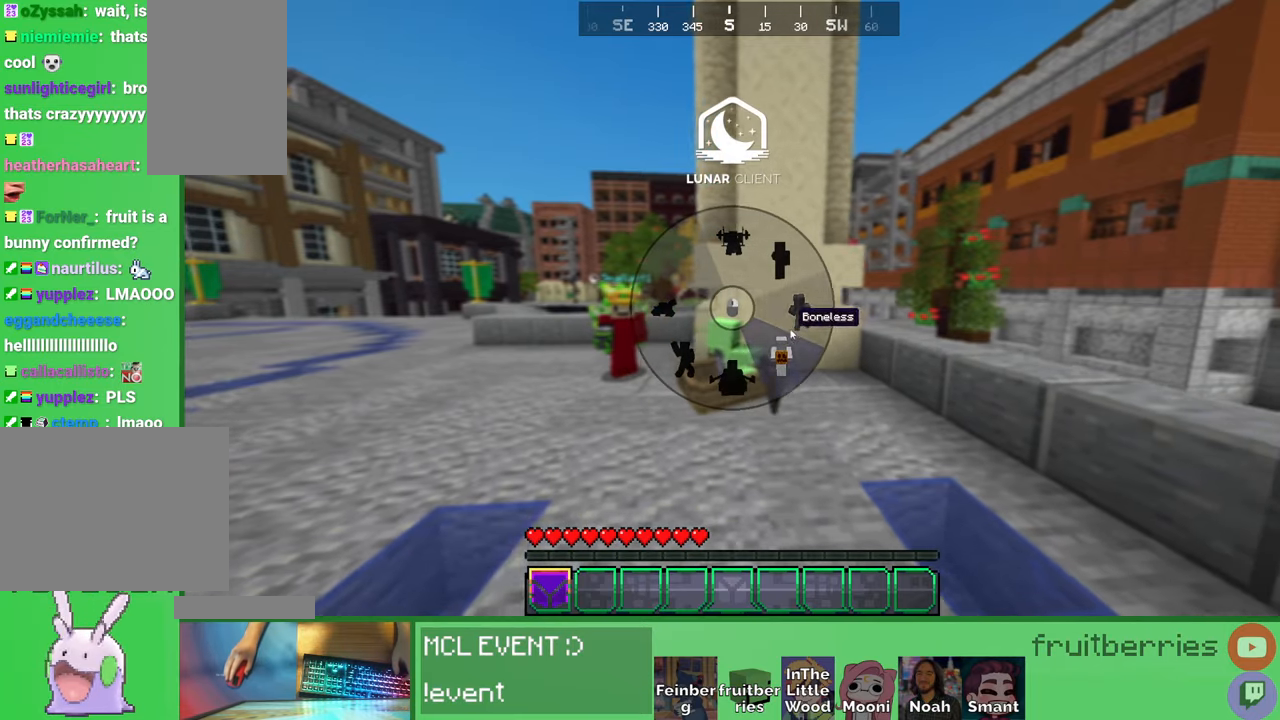
{"keys": [], "mouse": [], "events": [[233, "d", "up"]]}
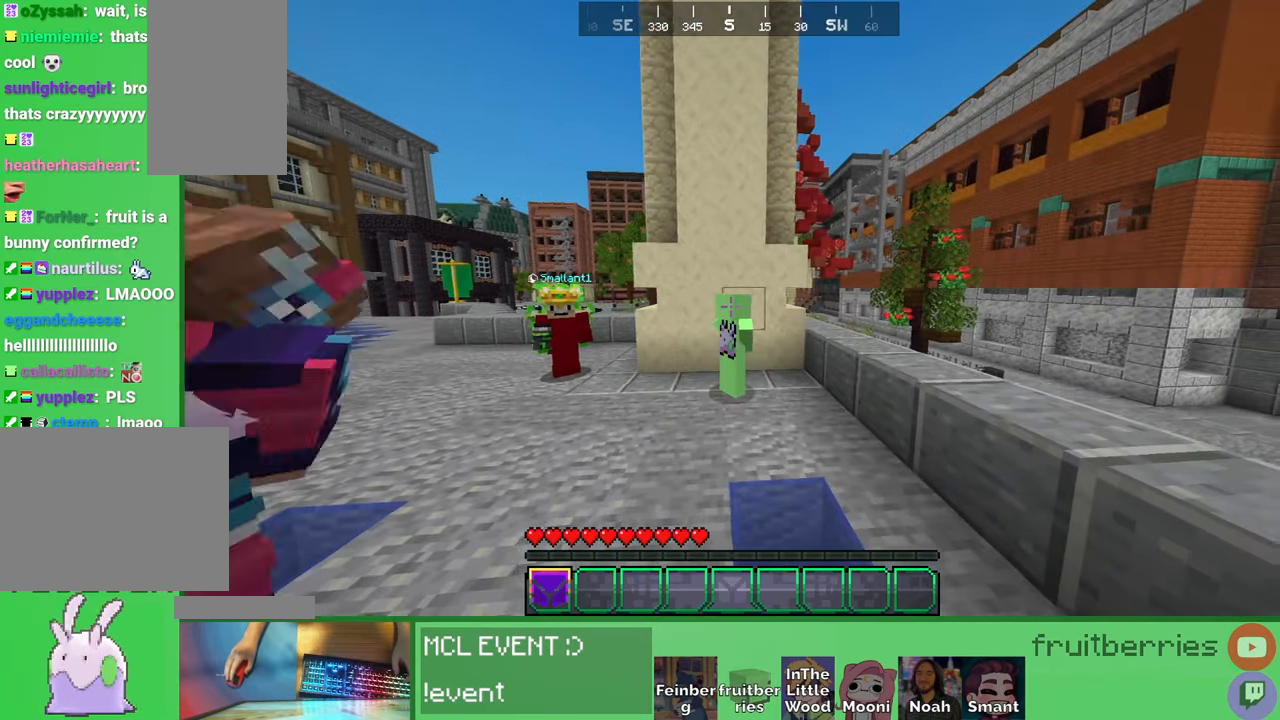
{"keys": [], "mouse": [], "events": []}
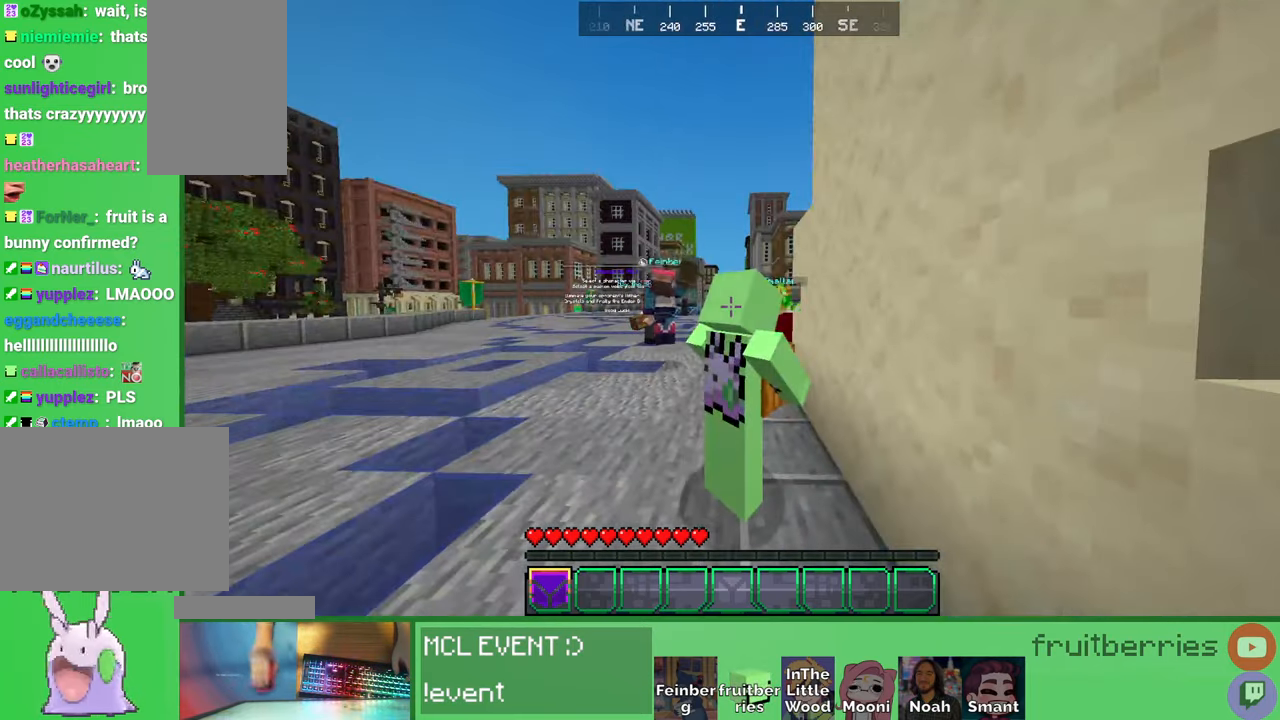
{"keys": [], "mouse": [], "events": []}
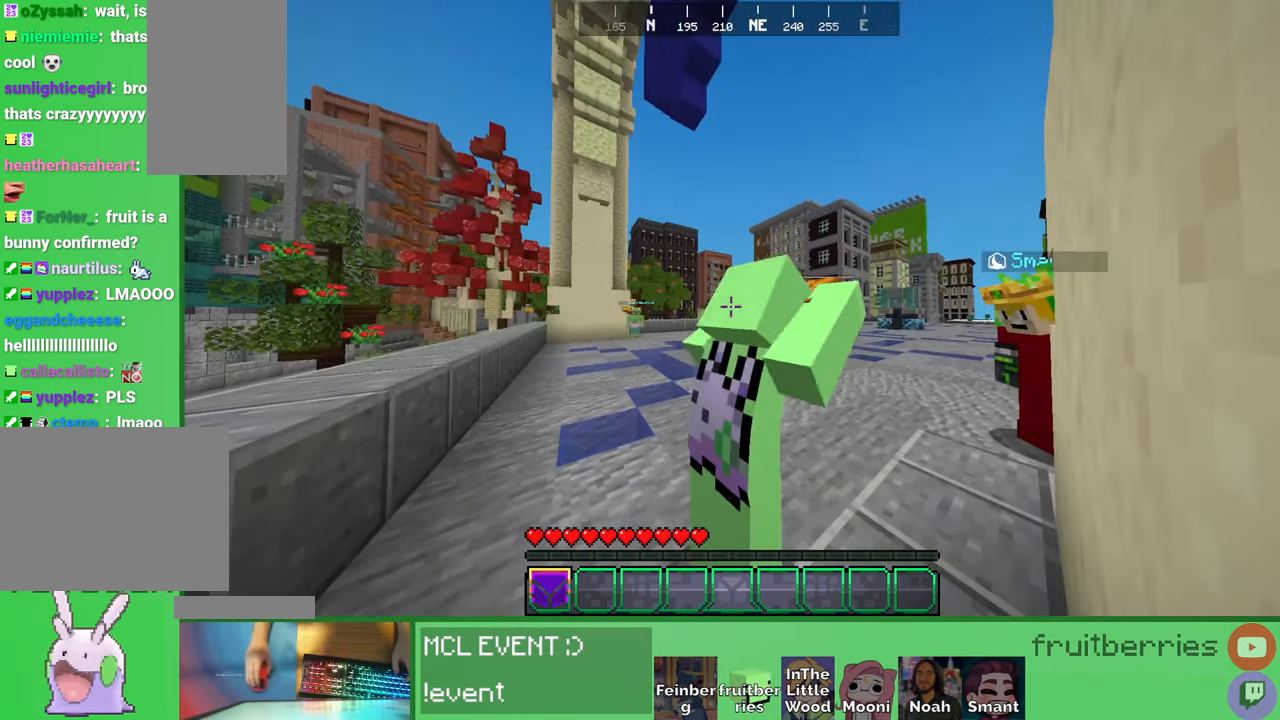
{"keys": [], "mouse": [], "events": [[216, "q", "down"], [383, "q", "up"]]}
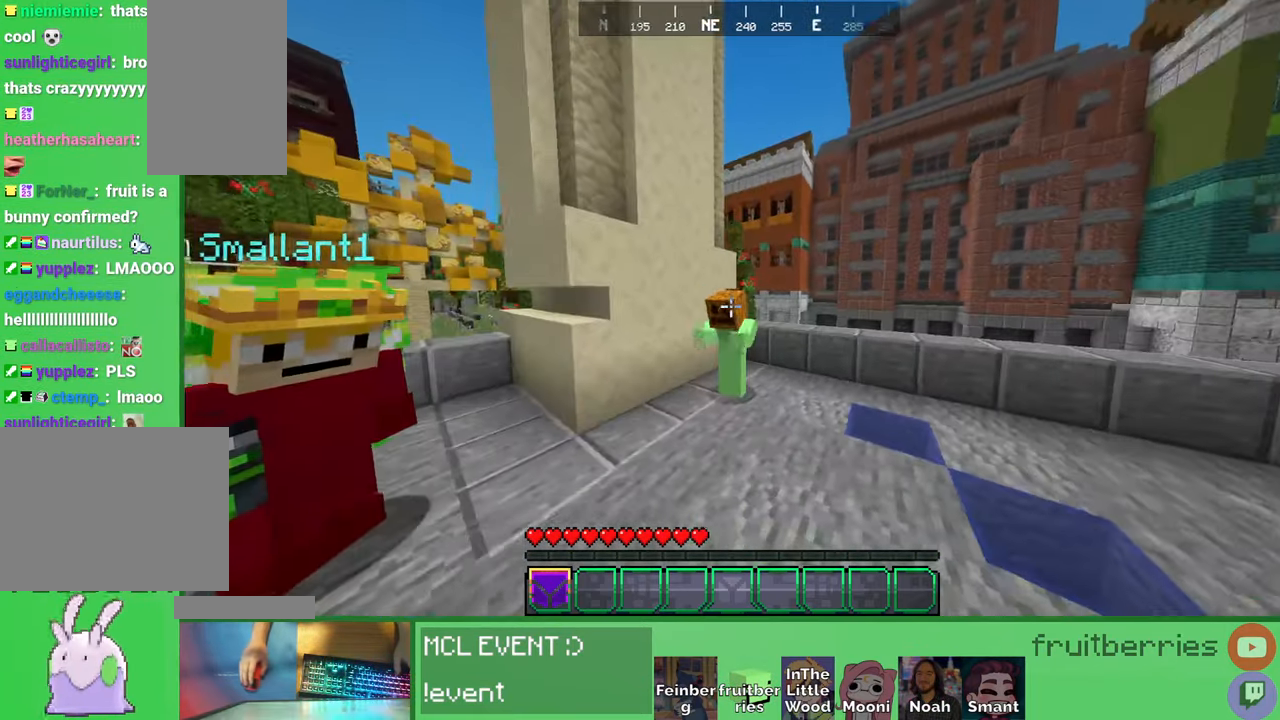
{"keys": [], "mouse": [], "events": [[283, "q", "down"], [466, "q", "up"]]}
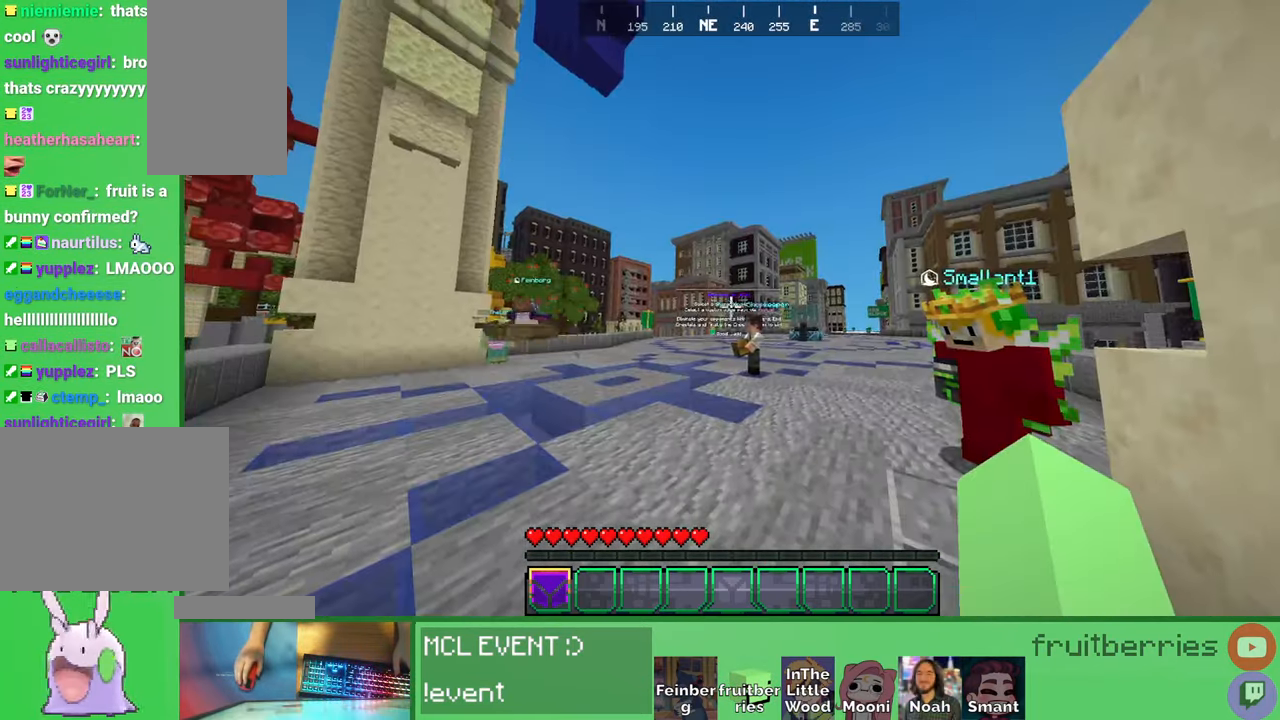
{"keys": ["w"], "mouse": [], "events": [[33, "q", "down"], [166, "q", "up"], [216, "q", "down"], [333, "q", "up"], [483, "w", "down"]]}
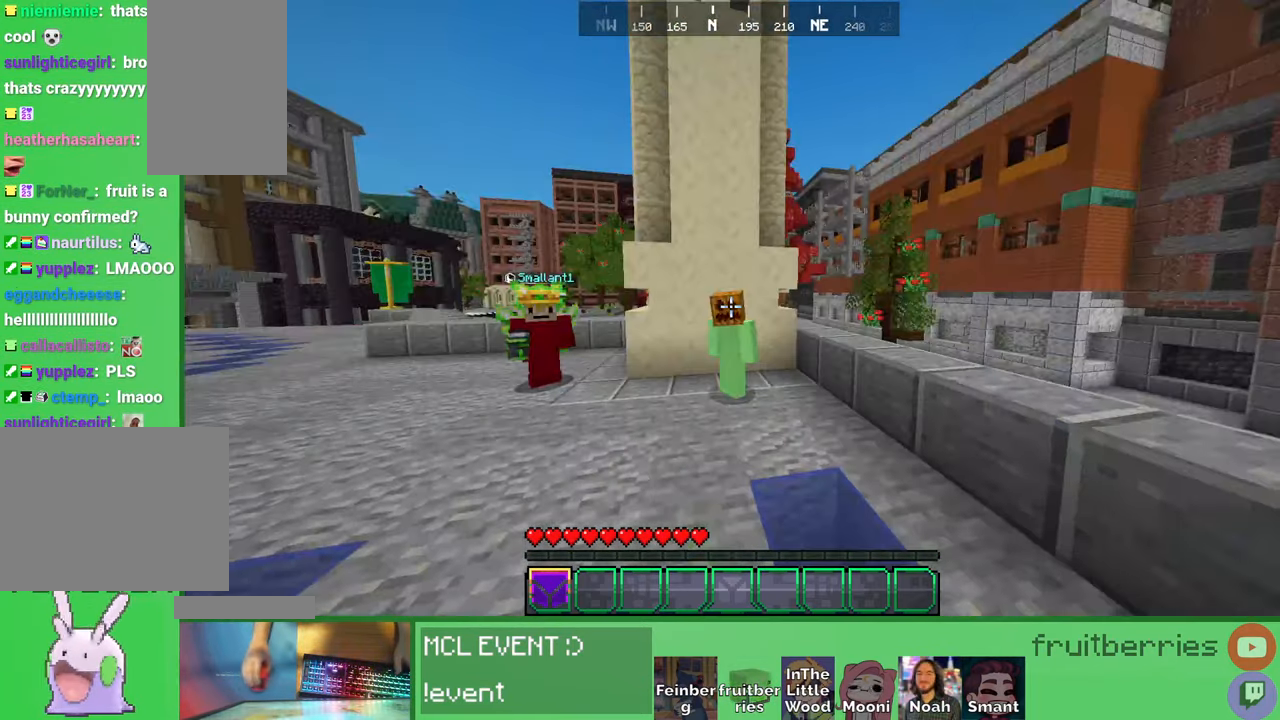
{"keys": ["q", "w"], "mouse": [], "events": [[416, "q", "down"]]}